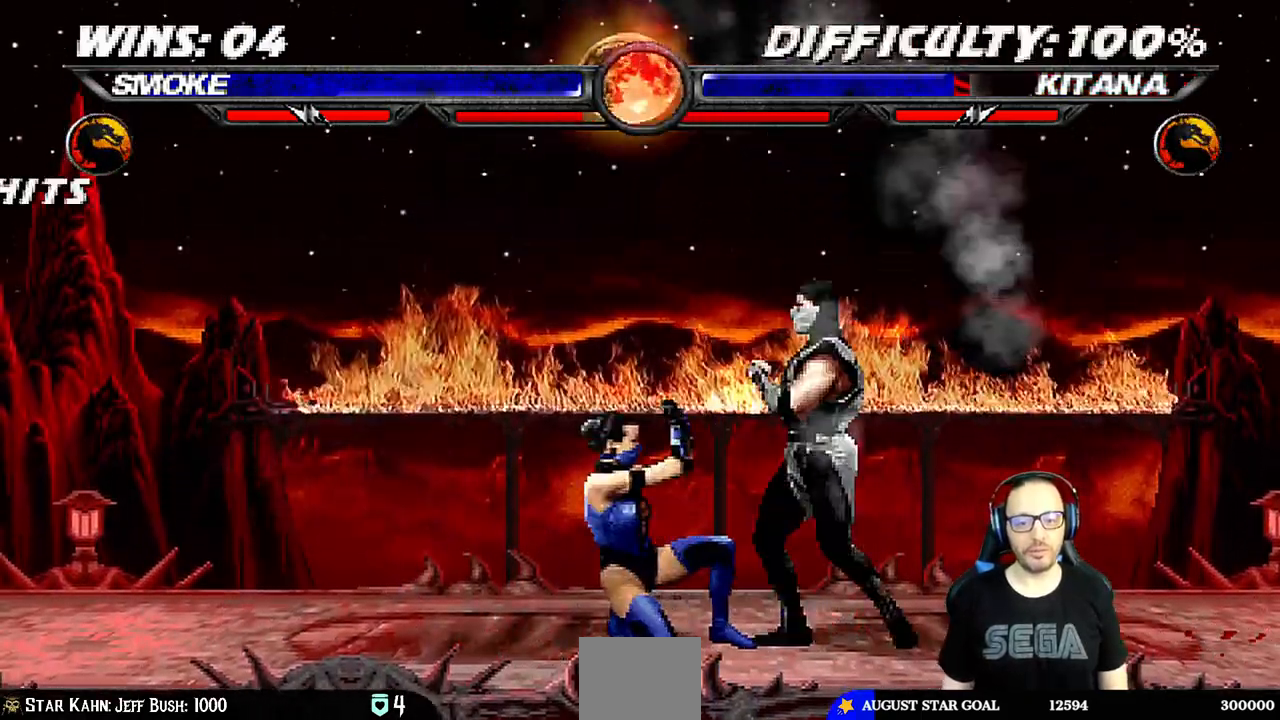
Gameplay with a controller (PlayStation layout); each line is a JSON object with the inputs held at the frame after it (dt_ms = milliseconds from this image to that frame). "events" lists button and stick changes between this image and that frame as [ms after this image, input, new state], when the widget could be followed in between.
{"dt_ms": 500, "buttons": ["L1", "DPAD_UP", "DPAD_LEFT"], "left_stick": "center", "right_stick": "center", "events": [[50, "CROSS", "down"], [117, "CROSS", "up"], [167, "CROSS", "down"], [267, "L1", "up"], [317, "CROSS", "up"], [450, "left_stick", "up"], [467, "DPAD_LEFT", "down"], [467, "L1", "down"], [483, "DPAD_UP", "down"], [500, "left_stick", "center"]]}
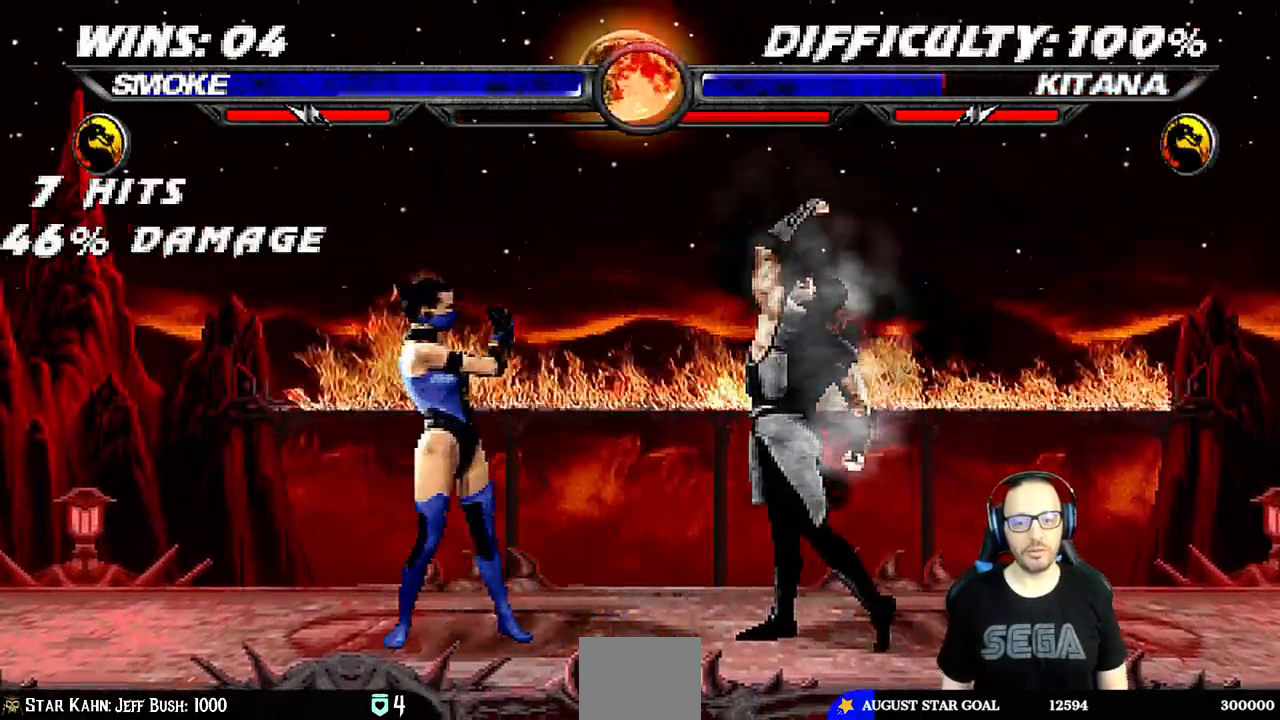
{"dt_ms": 500, "buttons": ["L1", "DPAD_UP", "DPAD_LEFT"], "left_stick": "center", "right_stick": "up-right", "events": [[17, "left_stick", "up"], [33, "left_stick", "center"], [167, "DPAD_LEFT", "up"], [167, "DPAD_UP", "up"], [183, "L1", "up"], [217, "right_stick", "up-right"], [400, "DPAD_LEFT", "down"], [400, "L1", "down"], [417, "DPAD_UP", "down"]]}
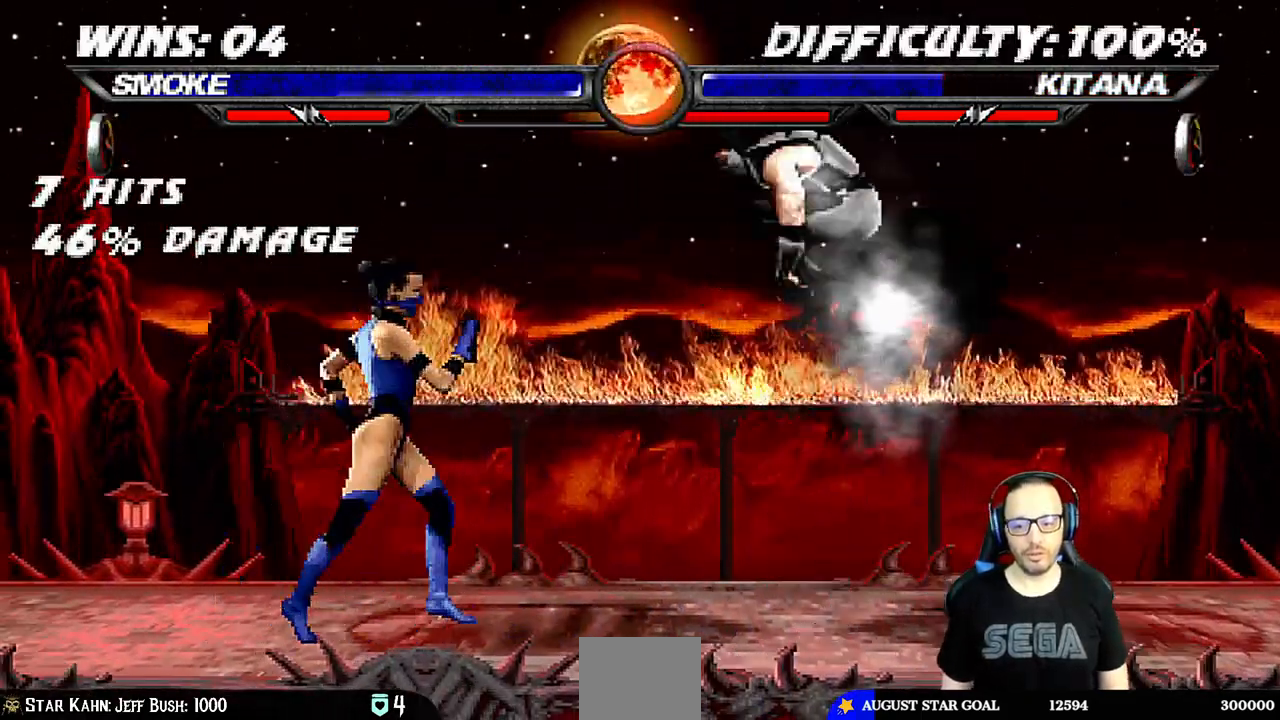
{"dt_ms": 500, "buttons": [], "left_stick": "center", "right_stick": "up-right", "events": [[167, "TRIANGLE", "down"], [183, "DPAD_LEFT", "up"], [200, "DPAD_UP", "up"], [217, "L1", "up"], [283, "TRIANGLE", "up"], [333, "TRIANGLE", "down"], [500, "TRIANGLE", "up"]]}
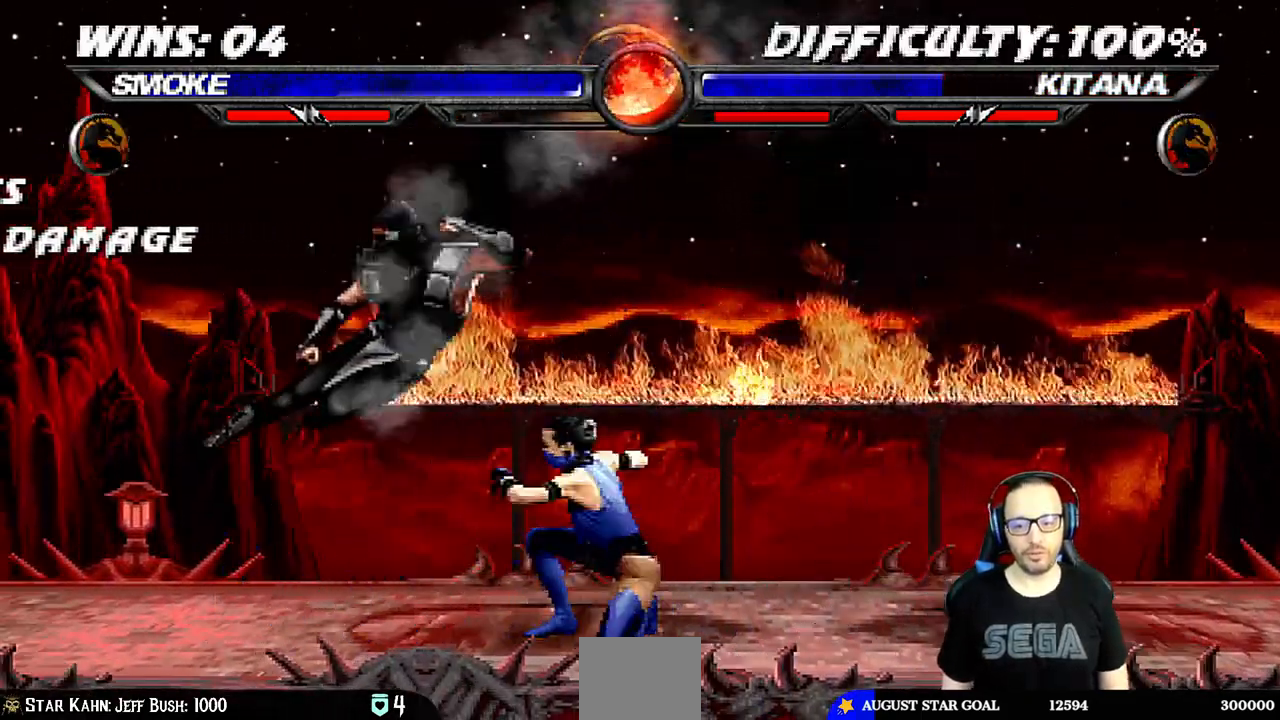
{"dt_ms": 500, "buttons": [], "left_stick": "center", "right_stick": "center", "events": [[100, "DPAD_RIGHT", "down"], [100, "L1", "down"], [117, "DPAD_UP", "down"], [383, "right_stick", "center"], [433, "DPAD_UP", "up"], [450, "DPAD_RIGHT", "up"], [467, "L1", "up"]]}
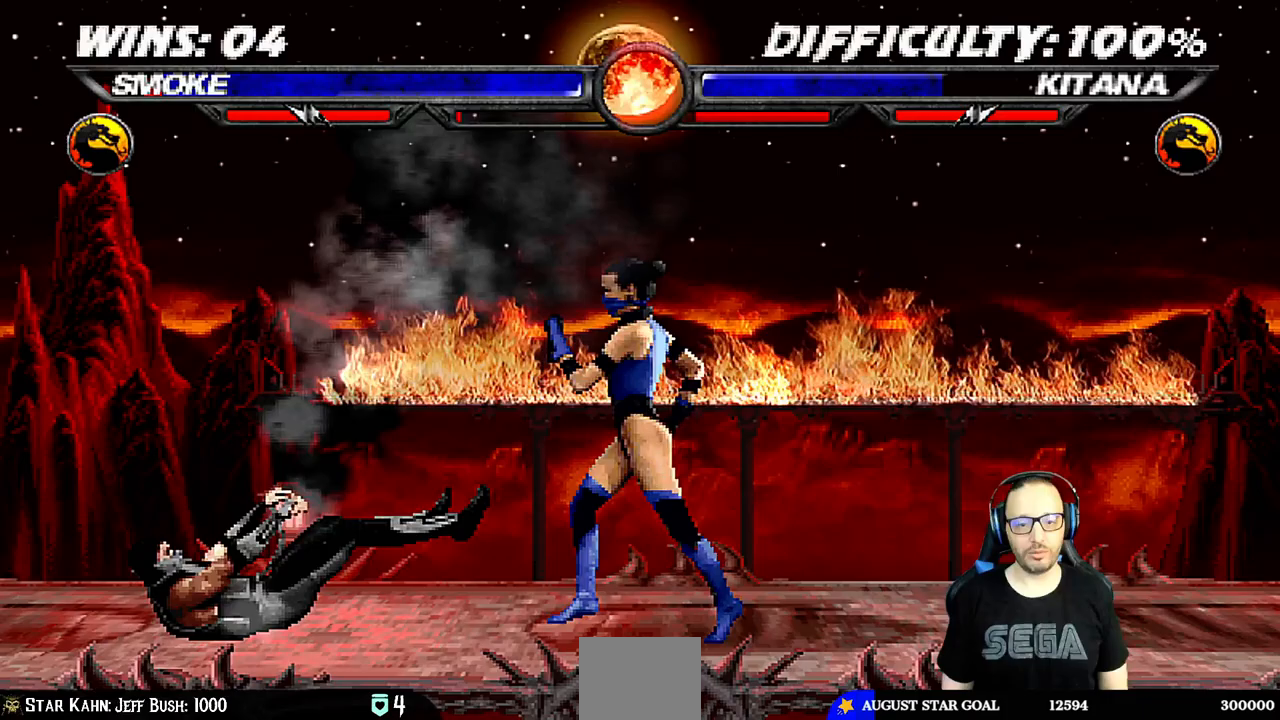
{"dt_ms": 500, "buttons": ["L1", "R1", "DPAD_DOWN", "DPAD_LEFT"], "left_stick": "center", "right_stick": "center", "events": [[17, "DPAD_DOWN", "down"], [17, "DPAD_LEFT", "down"], [33, "R1", "down"], [50, "L1", "down"]]}
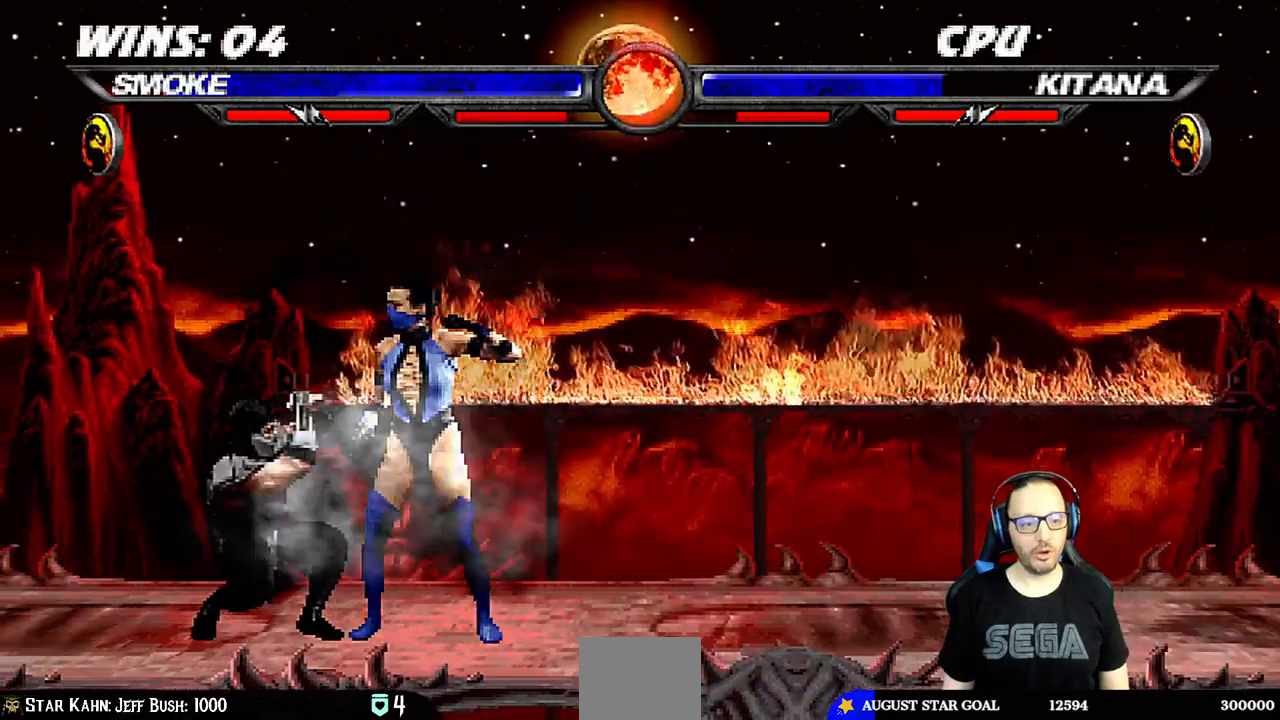
{"dt_ms": 500, "buttons": ["R1"], "left_stick": "center", "right_stick": "center", "events": [[367, "DPAD_DOWN", "up"], [367, "DPAD_LEFT", "up"], [400, "L1", "up"]]}
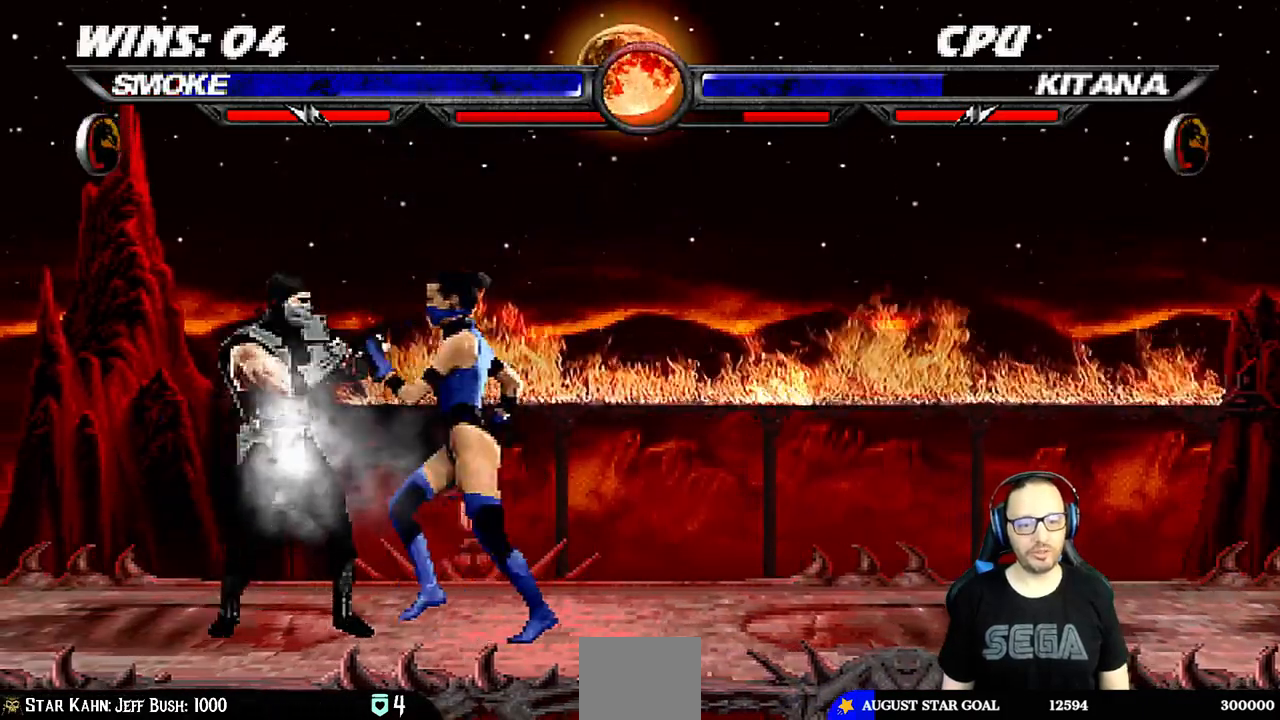
{"dt_ms": 500, "buttons": ["SQUARE", "L1"], "left_stick": "center", "right_stick": "center", "events": [[17, "R1", "up"], [33, "DPAD_RIGHT", "down"], [33, "L1", "down"], [50, "DPAD_UP", "down"], [367, "DPAD_UP", "up"], [383, "DPAD_RIGHT", "up"], [417, "L1", "up"], [450, "SQUARE", "down"], [467, "L1", "down"]]}
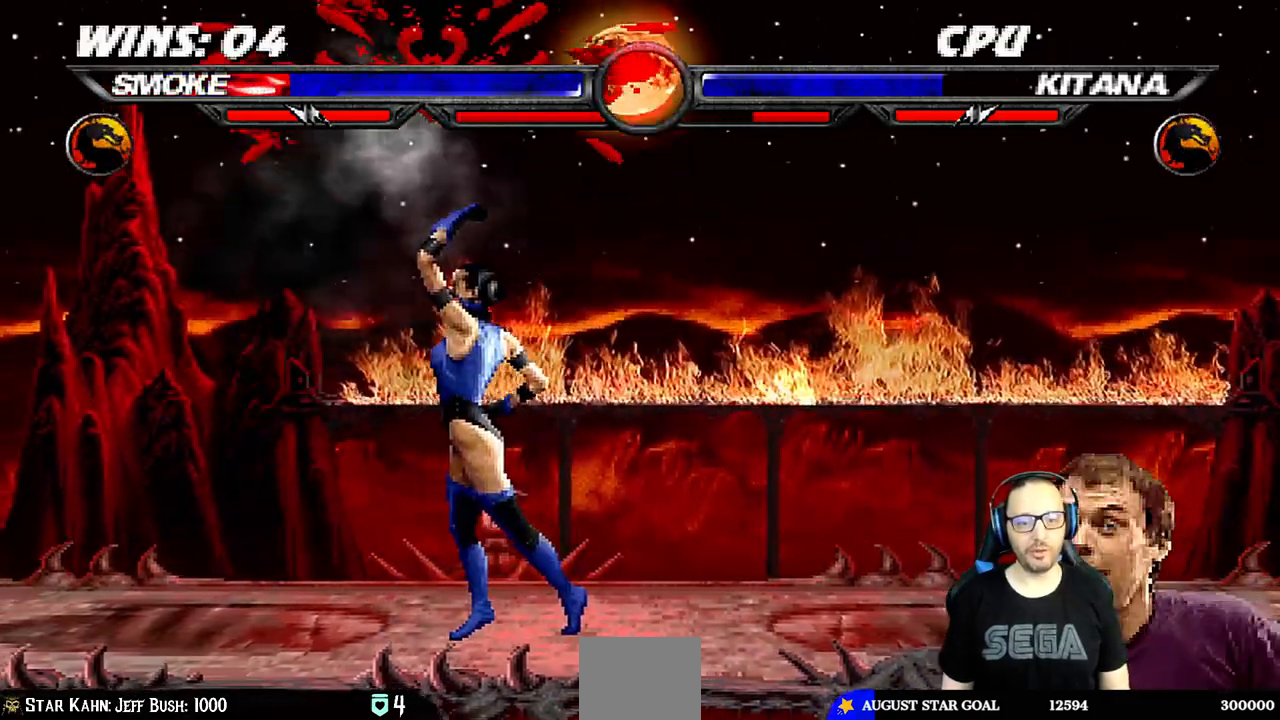
{"dt_ms": 500, "buttons": ["L1", "R1", "DPAD_DOWN", "DPAD_LEFT"], "left_stick": "center", "right_stick": "center", "events": [[50, "SQUARE", "up"], [100, "L1", "up"], [183, "DPAD_DOWN", "down"], [200, "DPAD_LEFT", "down"], [200, "L1", "down"], [200, "R1", "down"], [300, "DPAD_LEFT", "up"], [317, "DPAD_DOWN", "up"], [333, "L1", "up"], [350, "DPAD_LEFT", "down"], [350, "L1", "down"], [367, "DPAD_DOWN", "down"], [367, "R1", "up"], [500, "R1", "down"]]}
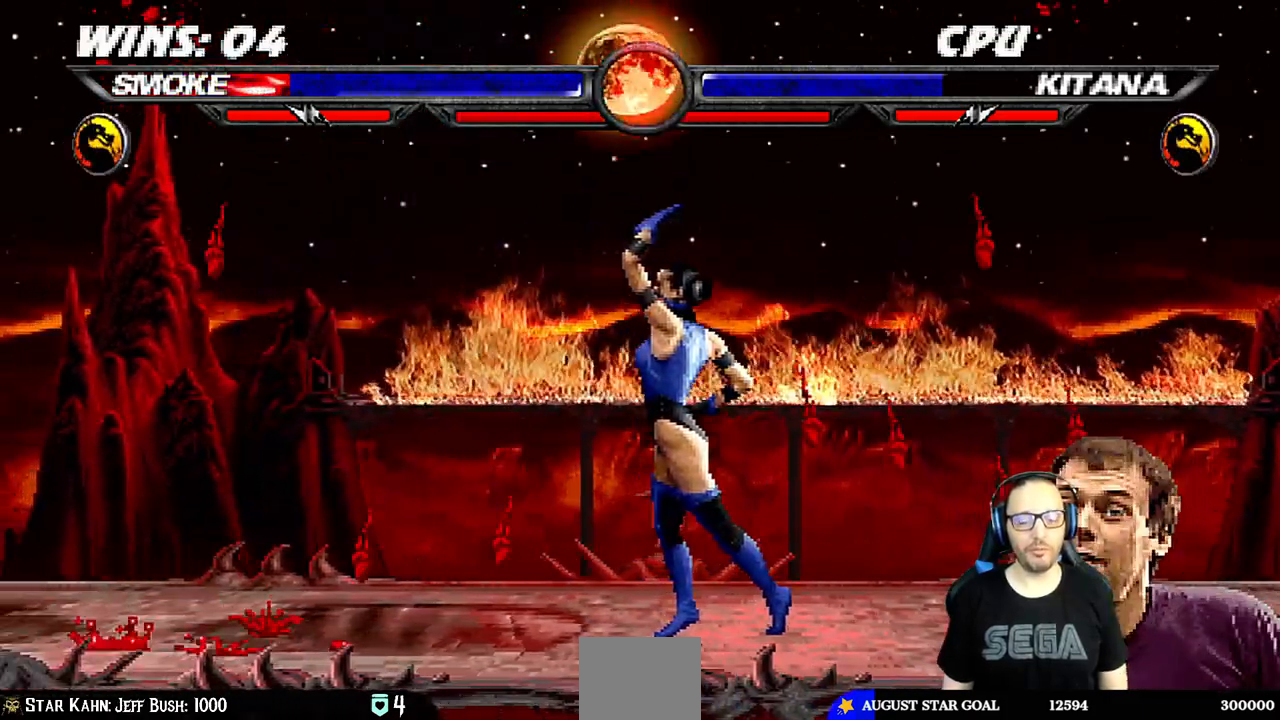
{"dt_ms": 500, "buttons": ["L1", "R1", "DPAD_DOWN", "DPAD_LEFT"], "left_stick": "center", "right_stick": "center", "events": []}
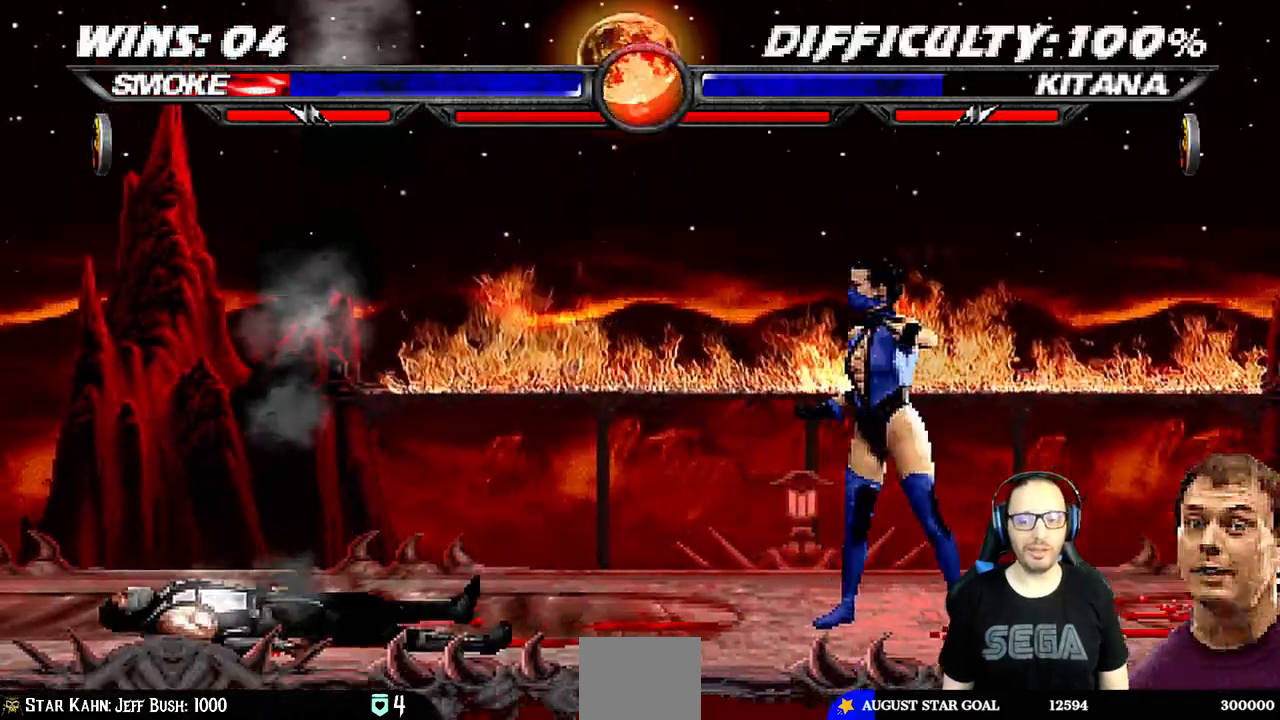
{"dt_ms": 500, "buttons": ["DPAD_LEFT"], "left_stick": "center", "right_stick": "center", "events": [[33, "DPAD_LEFT", "up"], [50, "DPAD_DOWN", "up"], [50, "R1", "up"], [67, "L1", "up"], [200, "DPAD_LEFT", "down"], [200, "DPAD_UP", "down"], [200, "L1", "down"], [333, "TRIANGLE", "down"], [367, "DPAD_LEFT", "up"], [367, "DPAD_UP", "up"], [400, "L1", "up"], [483, "DPAD_LEFT", "down"], [483, "TRIANGLE", "up"]]}
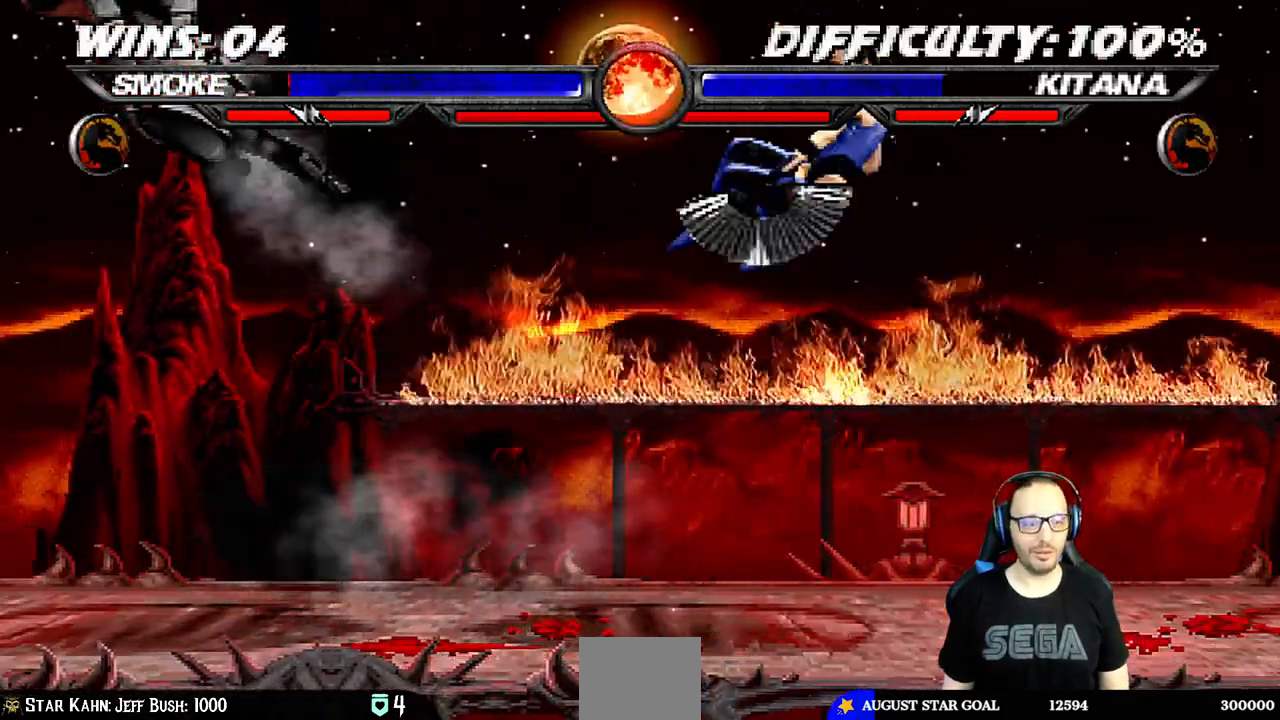
{"dt_ms": 500, "buttons": ["CROSS"], "left_stick": "center", "right_stick": "center", "events": [[83, "DPAD_LEFT", "up"], [150, "DPAD_LEFT", "down"], [233, "DPAD_LEFT", "up"], [283, "CROSS", "down"], [283, "DPAD_LEFT", "down"], [417, "CROSS", "up"], [417, "DPAD_LEFT", "up"], [450, "CROSS", "down"]]}
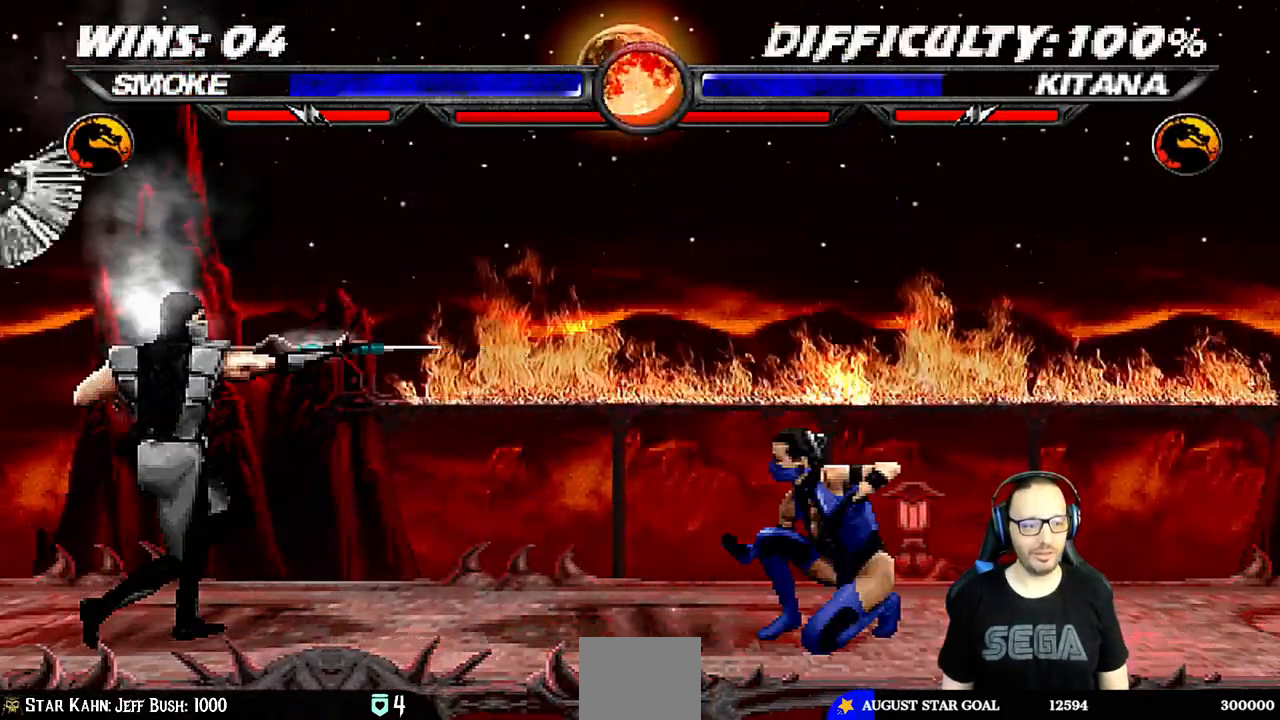
{"dt_ms": 500, "buttons": [], "left_stick": "center", "right_stick": "center", "events": [[117, "CROSS", "up"]]}
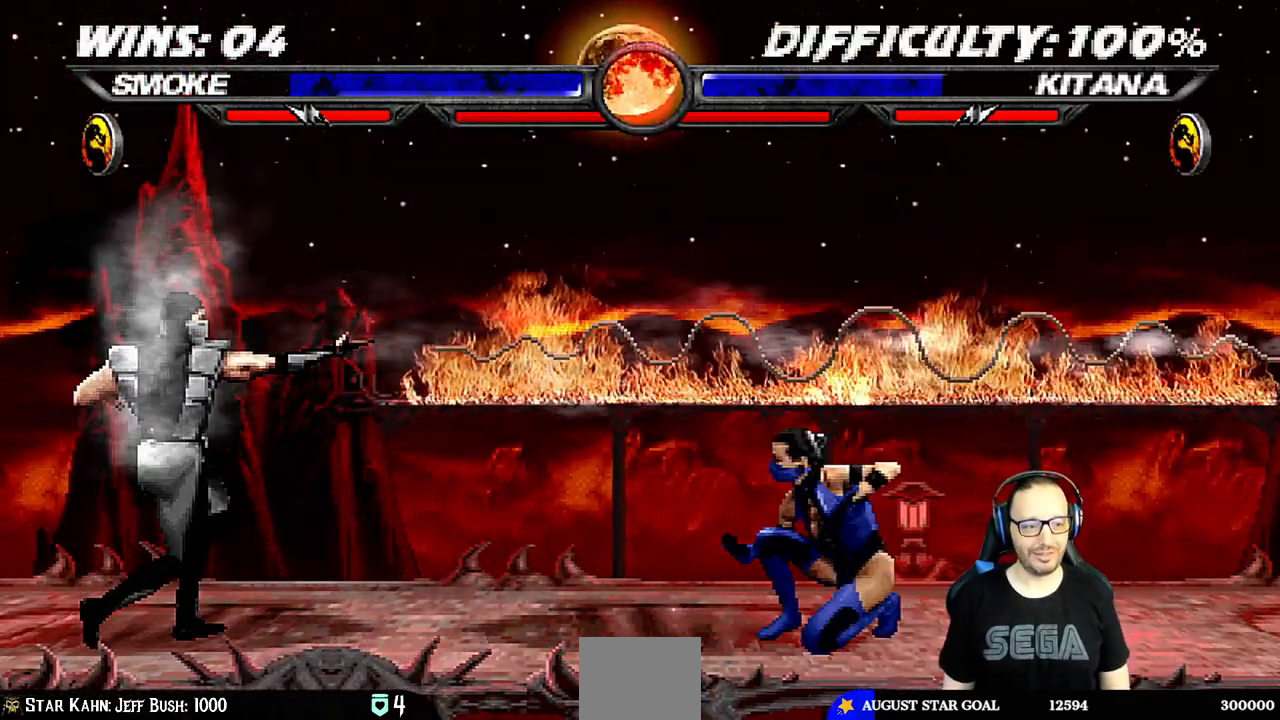
{"dt_ms": 500, "buttons": ["L1", "DPAD_UP", "DPAD_RIGHT"], "left_stick": "center", "right_stick": "center", "events": [[283, "DPAD_RIGHT", "down"], [283, "L1", "down"], [333, "DPAD_UP", "down"]]}
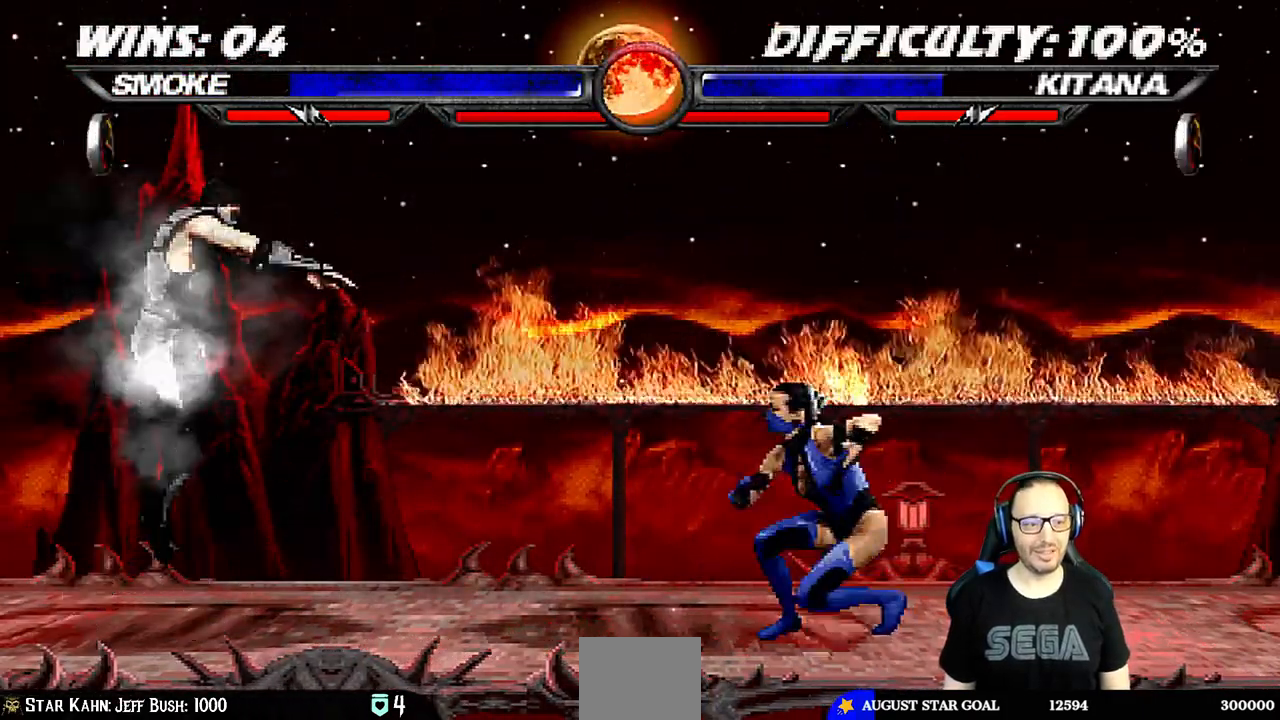
{"dt_ms": 500, "buttons": [], "left_stick": "center", "right_stick": "center", "events": [[17, "TRIANGLE", "down"], [100, "TRIANGLE", "up"], [183, "TRIANGLE", "down"], [217, "DPAD_UP", "up"], [233, "DPAD_RIGHT", "up"], [250, "L1", "up"], [350, "TRIANGLE", "up"]]}
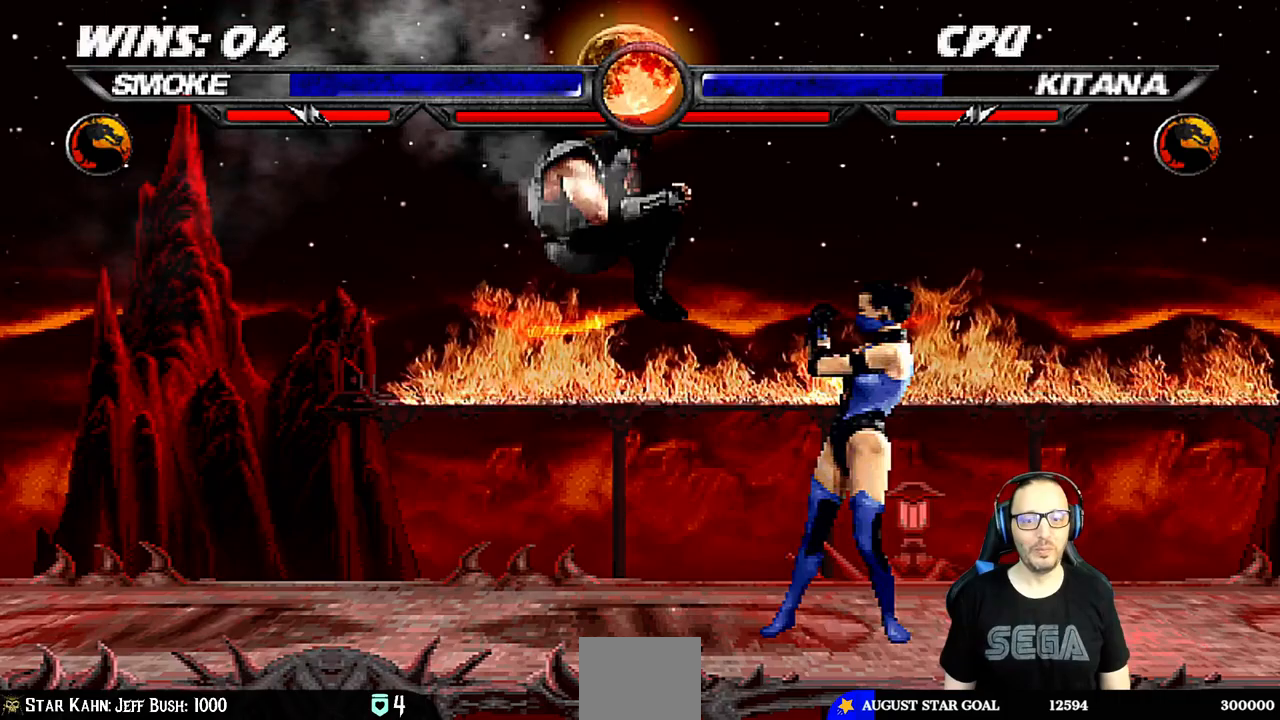
{"dt_ms": 500, "buttons": ["SQUARE", "L1"], "left_stick": "center", "right_stick": "center", "events": [[117, "DPAD_RIGHT", "down"], [133, "DPAD_UP", "down"], [133, "L1", "down"], [317, "DPAD_RIGHT", "up"], [333, "DPAD_UP", "up"], [350, "DPAD_LEFT", "down"], [483, "DPAD_LEFT", "up"], [500, "SQUARE", "down"]]}
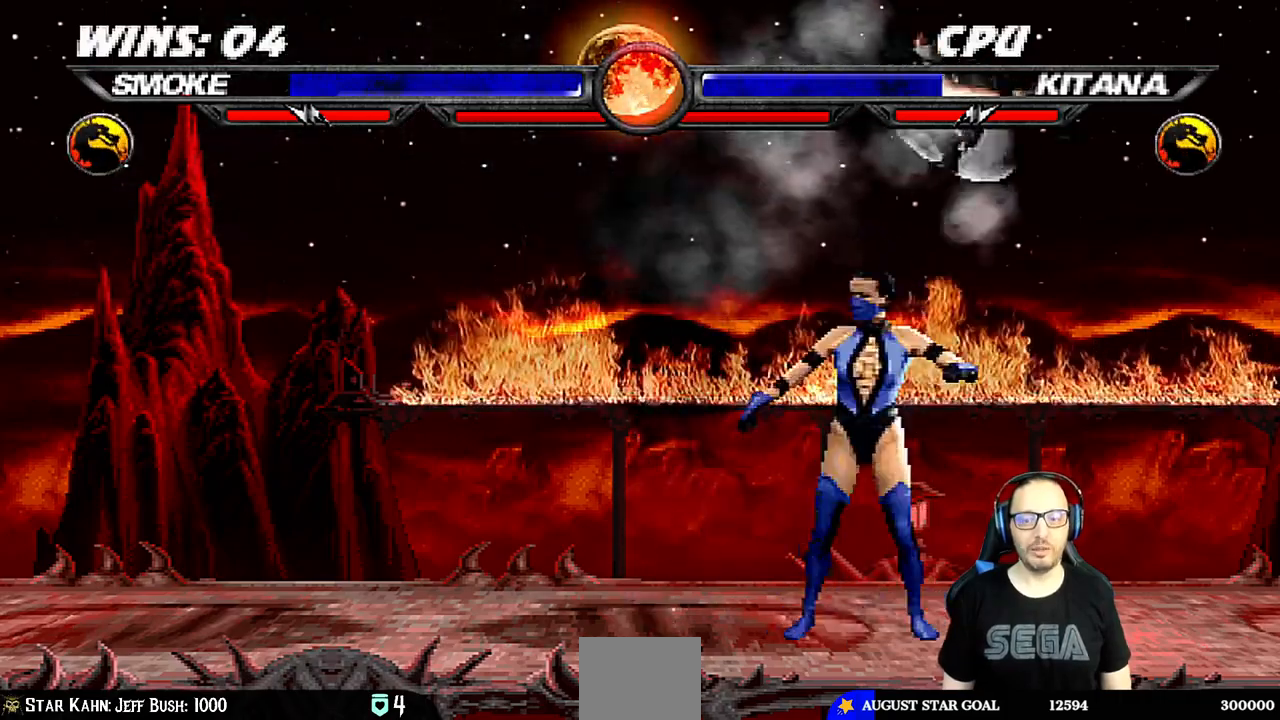
{"dt_ms": 500, "buttons": ["CROSS", "L1"], "left_stick": "center", "right_stick": "center", "events": [[100, "SQUARE", "up"], [167, "TRIANGLE", "down"], [267, "TRIANGLE", "up"], [300, "CROSS", "down"], [367, "CROSS", "up"], [383, "CROSS", "down"]]}
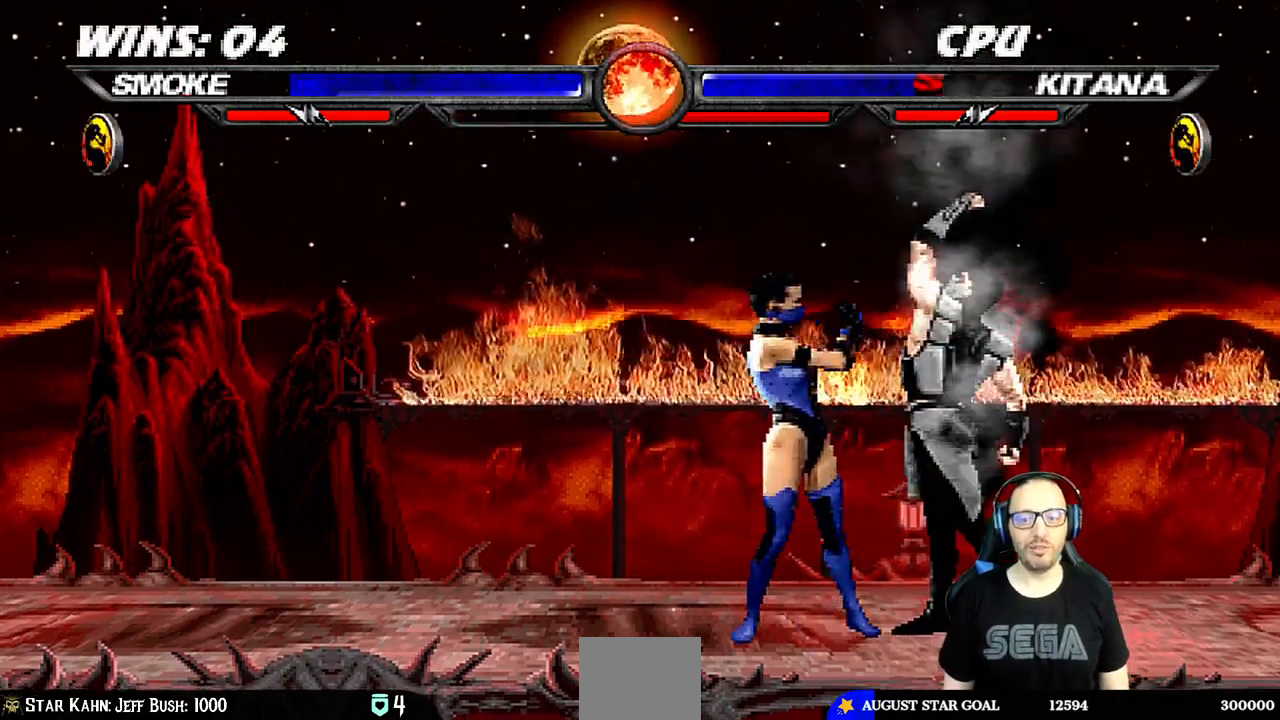
{"dt_ms": 500, "buttons": ["DPAD_RIGHT"], "left_stick": "center", "right_stick": "center", "events": [[83, "L1", "up"], [133, "CROSS", "up"], [367, "DPAD_RIGHT", "down"]]}
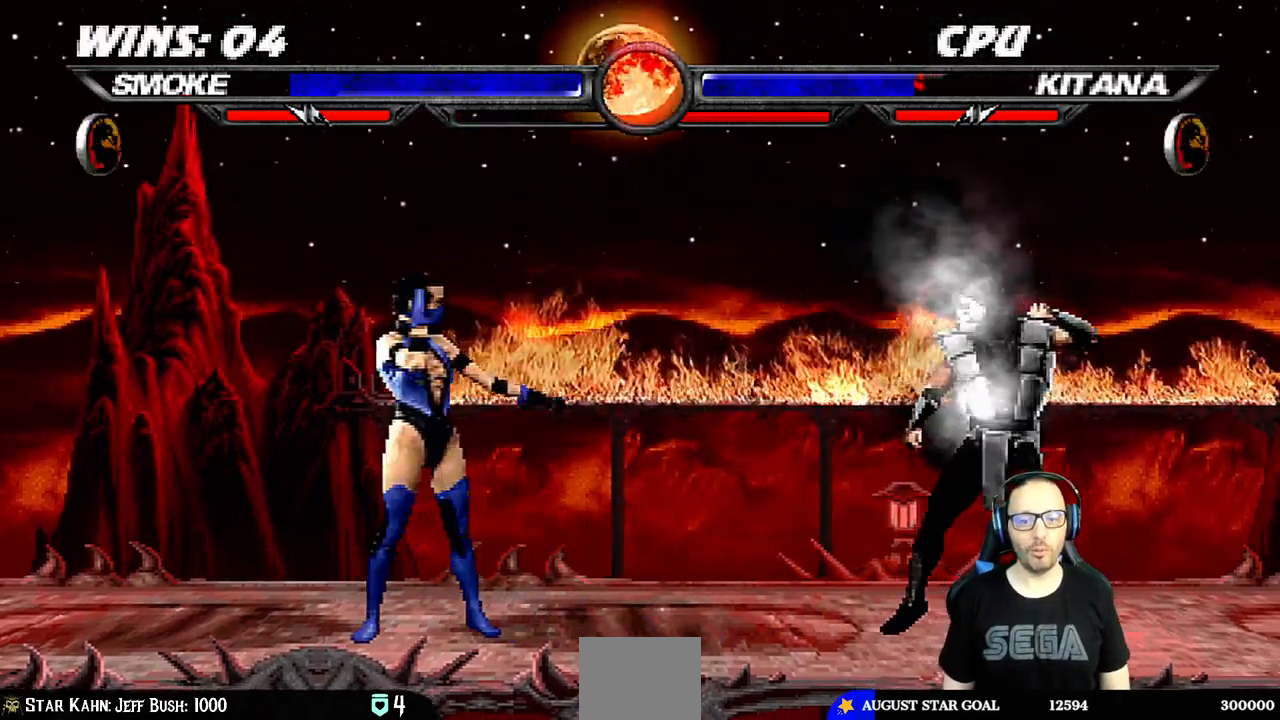
{"dt_ms": 500, "buttons": ["SQUARE", "L1"], "left_stick": "center", "right_stick": "center", "events": [[17, "DPAD_RIGHT", "up"], [83, "DPAD_LEFT", "down"], [83, "L1", "down"], [100, "DPAD_UP", "down"], [400, "DPAD_LEFT", "up"], [400, "DPAD_UP", "up"], [467, "SQUARE", "down"]]}
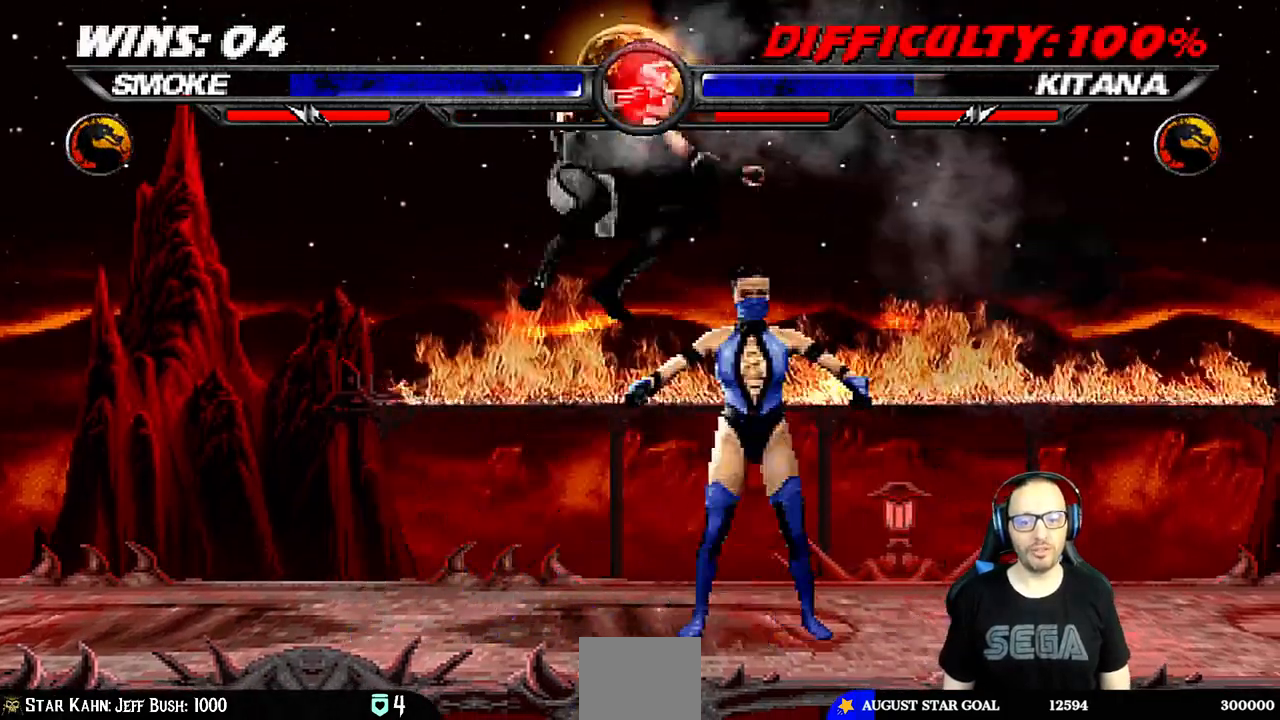
{"dt_ms": 500, "buttons": ["CROSS", "L1"], "left_stick": "center", "right_stick": "center", "events": [[50, "SQUARE", "up"], [150, "TRIANGLE", "down"], [217, "TRIANGLE", "up"], [233, "CROSS", "down"], [317, "CROSS", "up"], [367, "CROSS", "down"]]}
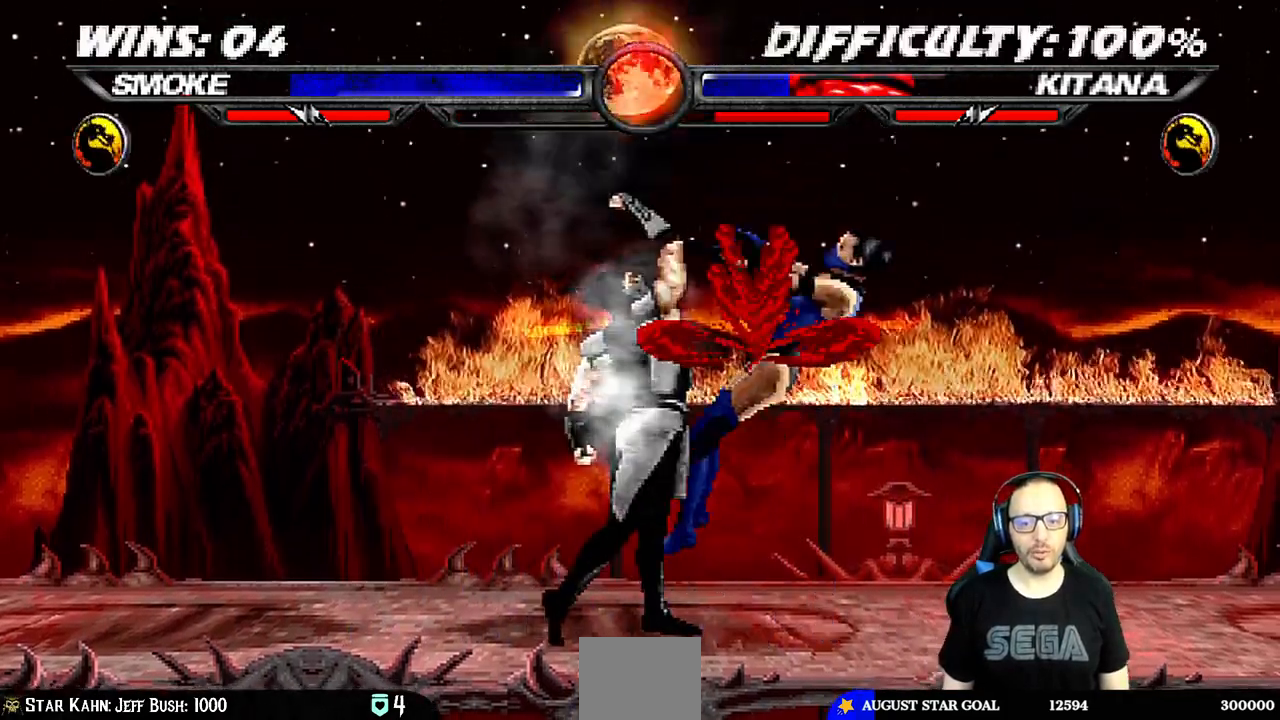
{"dt_ms": 500, "buttons": ["DPAD_LEFT"], "left_stick": "center", "right_stick": "center", "events": [[17, "L1", "up"], [117, "CROSS", "up"], [117, "DPAD_LEFT", "down"], [200, "DPAD_LEFT", "up"], [267, "DPAD_LEFT", "down"], [367, "DPAD_LEFT", "up"], [433, "DPAD_LEFT", "down"]]}
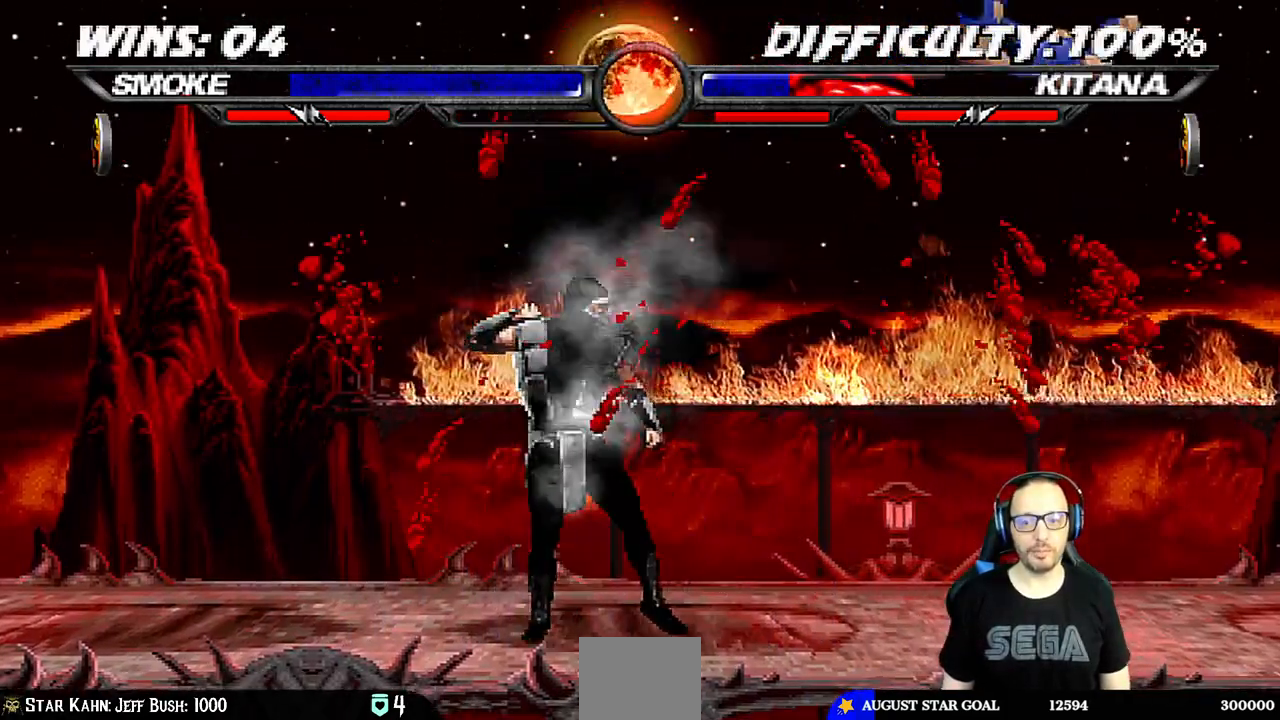
{"dt_ms": 500, "buttons": [], "left_stick": "center", "right_stick": "center", "events": [[17, "CROSS", "down"], [100, "CROSS", "up"], [133, "CROSS", "down"], [150, "DPAD_LEFT", "up"], [333, "CROSS", "up"]]}
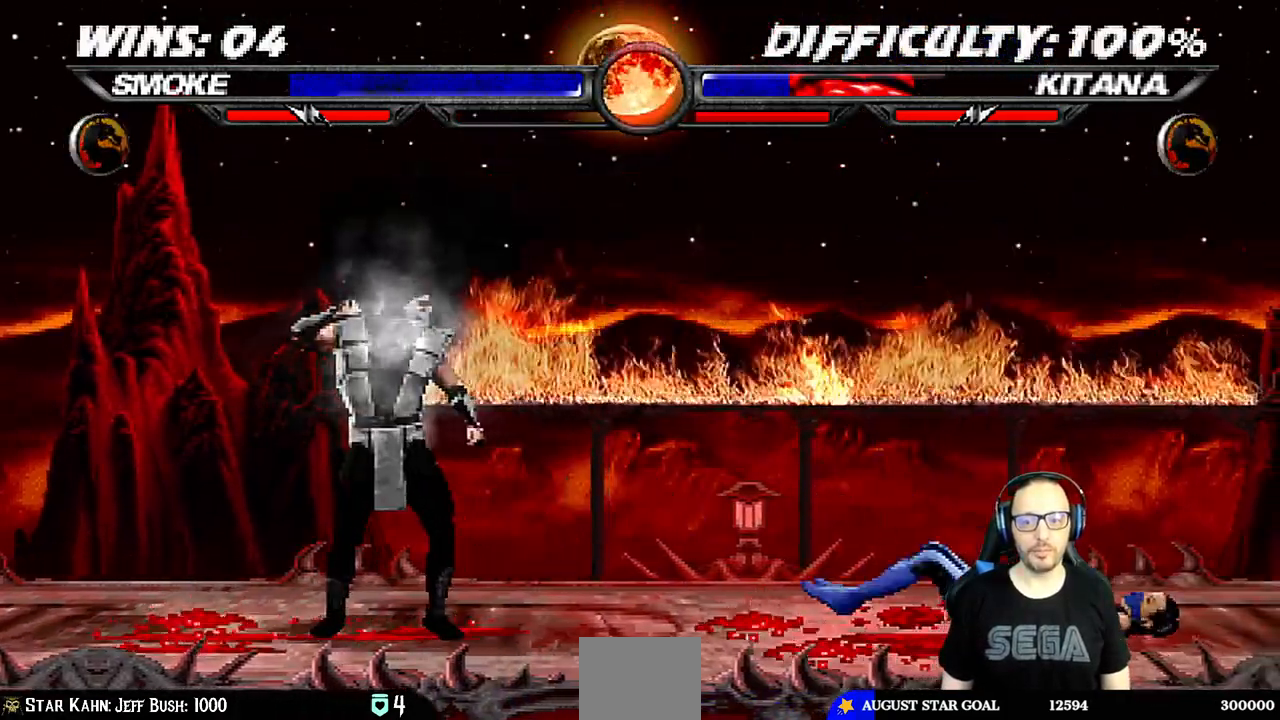
{"dt_ms": 500, "buttons": [], "left_stick": "center", "right_stick": "center"}
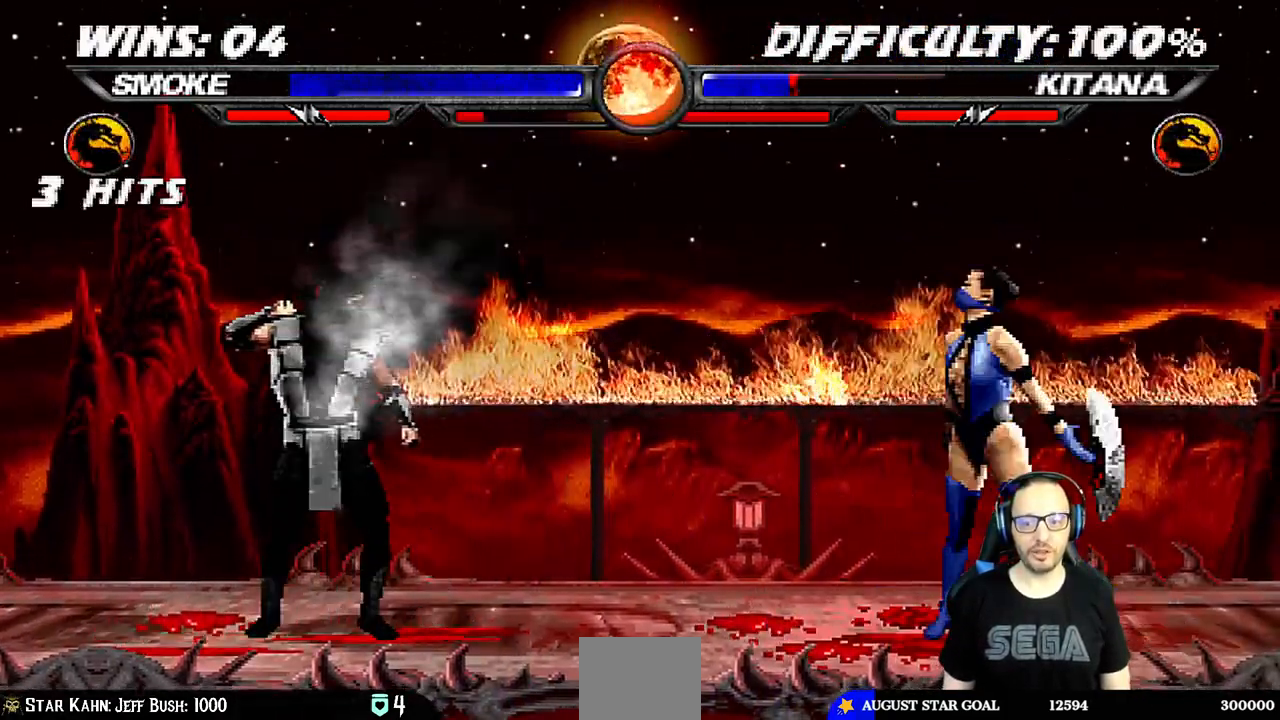
{"dt_ms": 500, "buttons": ["SQUARE", "L1"], "left_stick": "center", "right_stick": "center", "events": [[67, "DPAD_RIGHT", "down"], [67, "L1", "down"], [83, "DPAD_UP", "down"], [417, "DPAD_RIGHT", "up"], [417, "DPAD_UP", "up"], [433, "SQUARE", "down"]]}
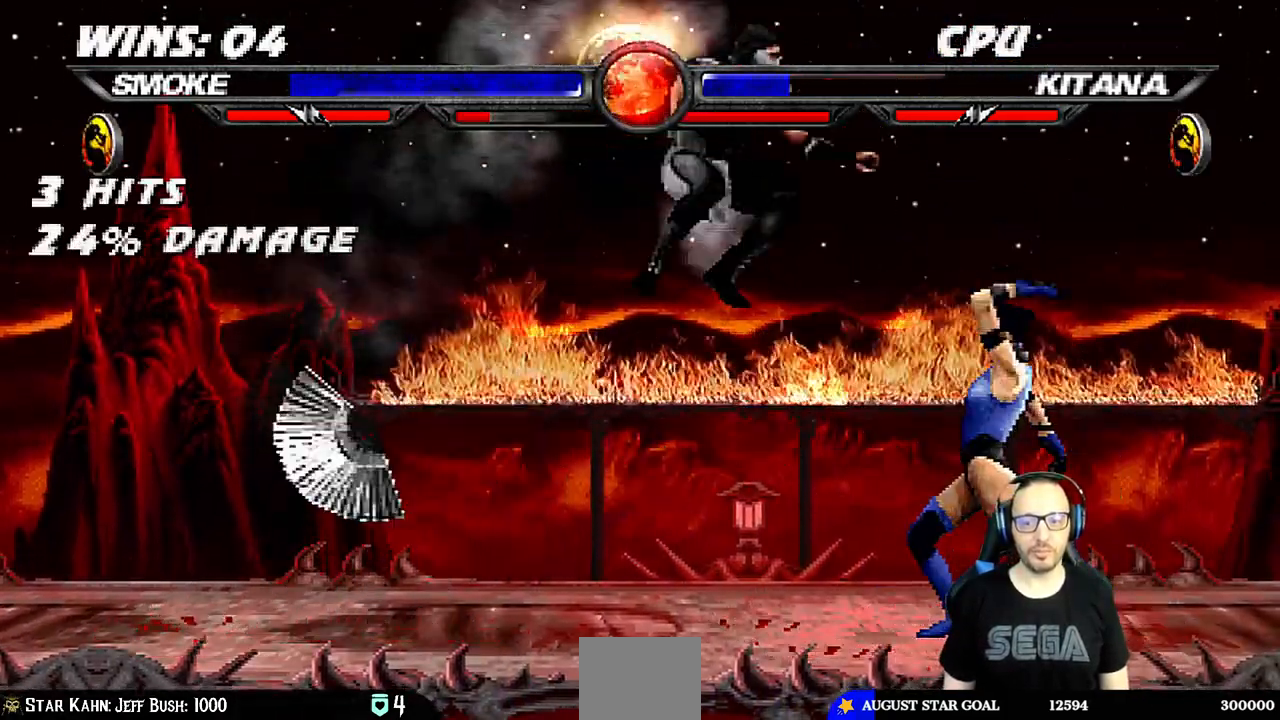
{"dt_ms": 500, "buttons": ["CROSS"], "left_stick": "center", "right_stick": "center", "events": [[17, "SQUARE", "up"], [100, "TRIANGLE", "down"], [183, "TRIANGLE", "up"], [217, "CROSS", "down"], [267, "CROSS", "up"], [317, "CROSS", "down"], [417, "CROSS", "up"], [433, "CROSS", "down"], [467, "L1", "up"]]}
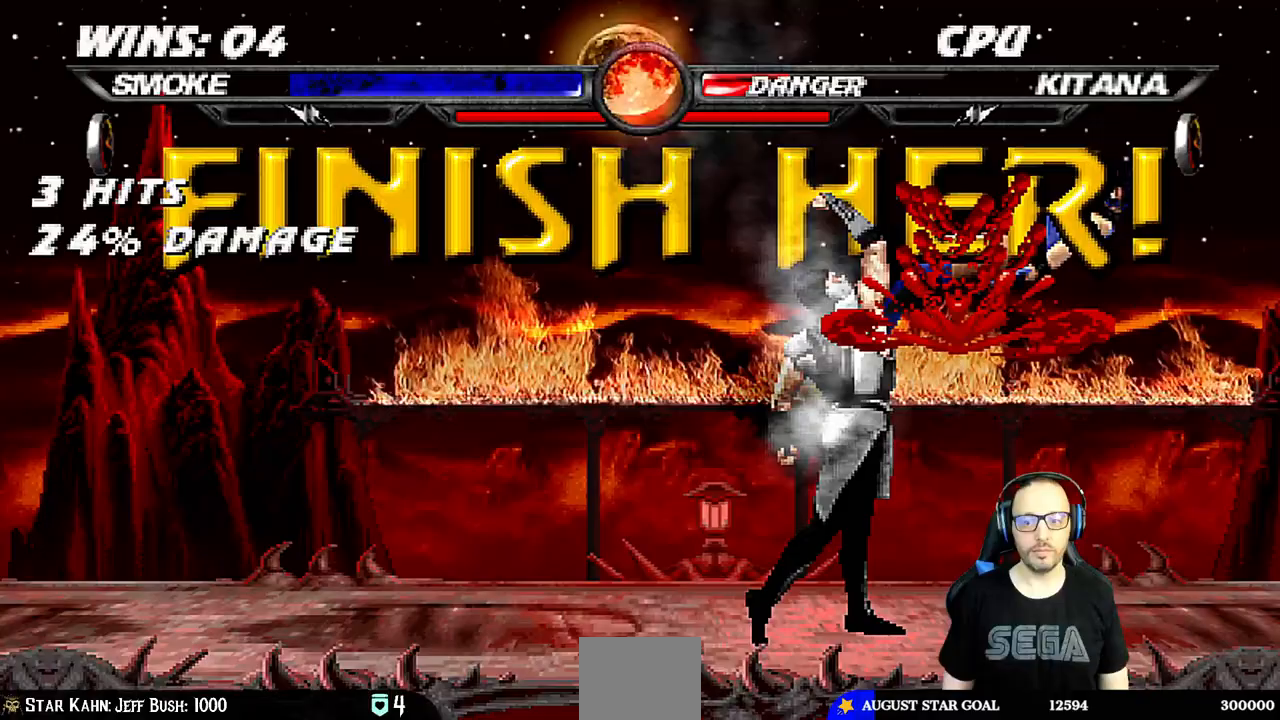
{"dt_ms": 500, "buttons": ["CROSS", "DPAD_LEFT"], "left_stick": "center", "right_stick": "center", "events": [[100, "DPAD_LEFT", "down"], [117, "CROSS", "up"], [183, "DPAD_LEFT", "up"], [250, "DPAD_LEFT", "down"], [333, "DPAD_LEFT", "up"], [400, "DPAD_LEFT", "down"], [500, "CROSS", "down"]]}
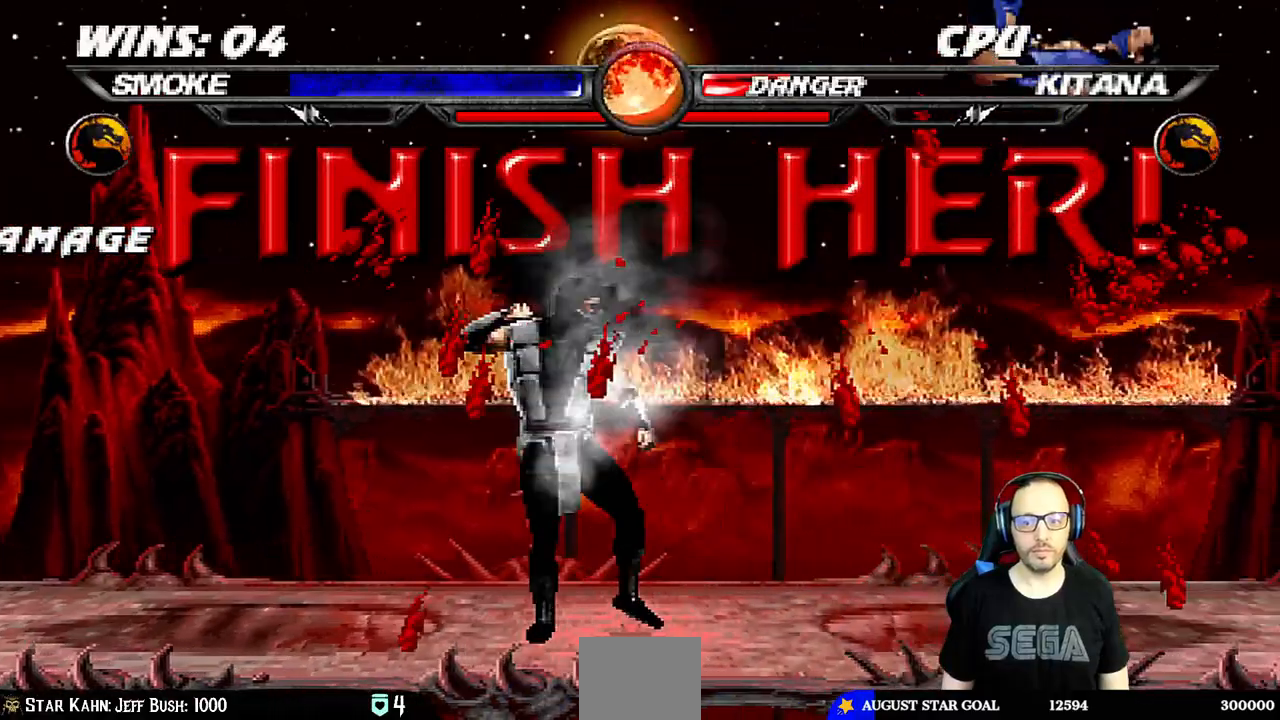
{"dt_ms": 500, "buttons": [], "left_stick": "center", "right_stick": "center", "events": [[133, "DPAD_LEFT", "up"], [350, "CROSS", "up"]]}
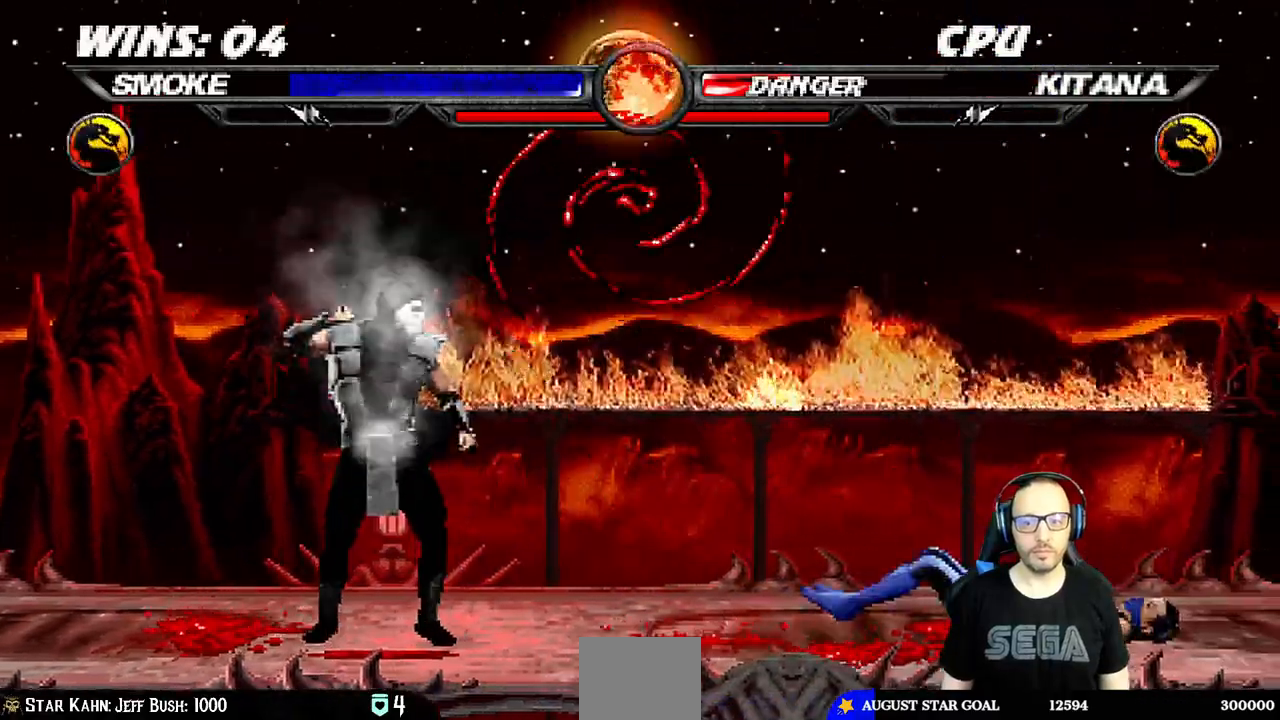
{"dt_ms": 1000, "buttons": ["DPAD_DOWN"], "left_stick": "center", "right_stick": "center"}
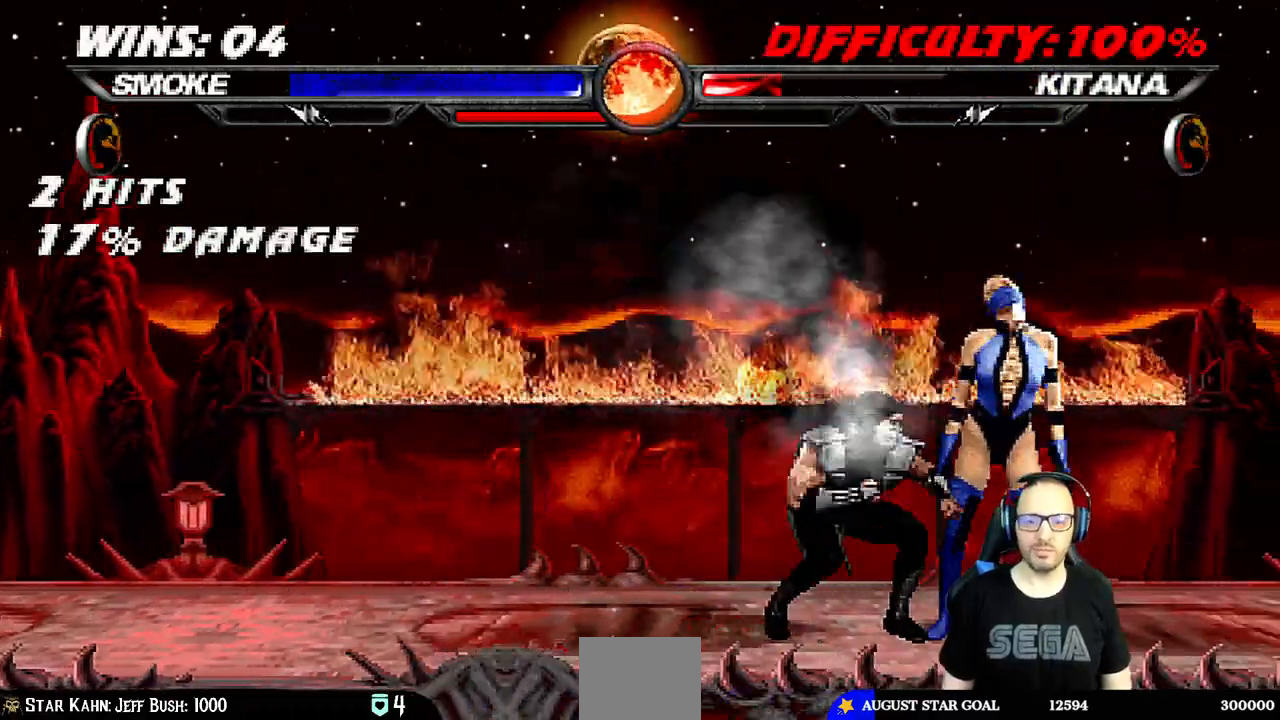
{"dt_ms": 1000, "buttons": [], "left_stick": "center", "right_stick": "center"}